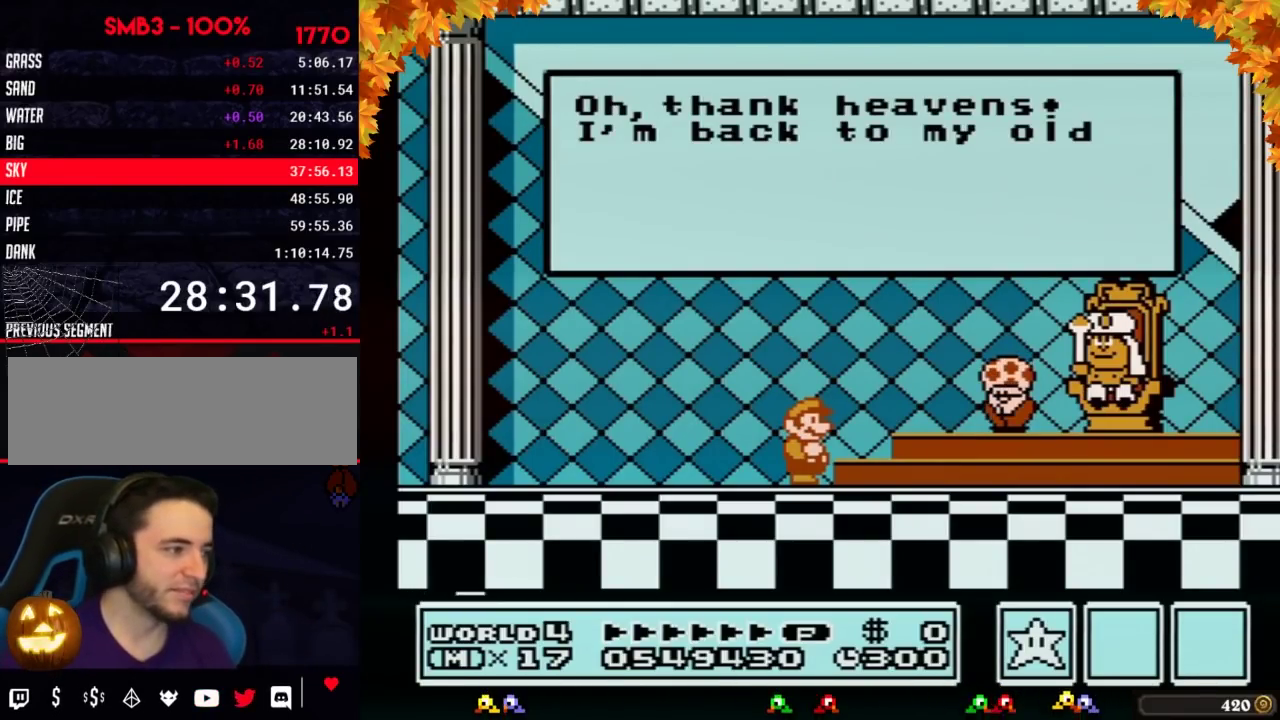
Gameplay with a controller (Nintendo layout); each line is a JSON object with the inputs held at the frame after it. "events" lists button and stick changes between this image and that frame as [ms after this image, input, new state], when the widget could be followed in between. Not read: L3 R3.
{"buttons": ["A"], "events": [[17, "A", "down"], [50, "A", "up"], [83, "A", "down"], [117, "A", "up"], [150, "A", "down"], [183, "A", "up"], [200, "A", "down"], [233, "A", "up"], [267, "A", "down"], [300, "A", "up"], [367, "A", "down"], [400, "A", "up"], [483, "A", "down"]]}
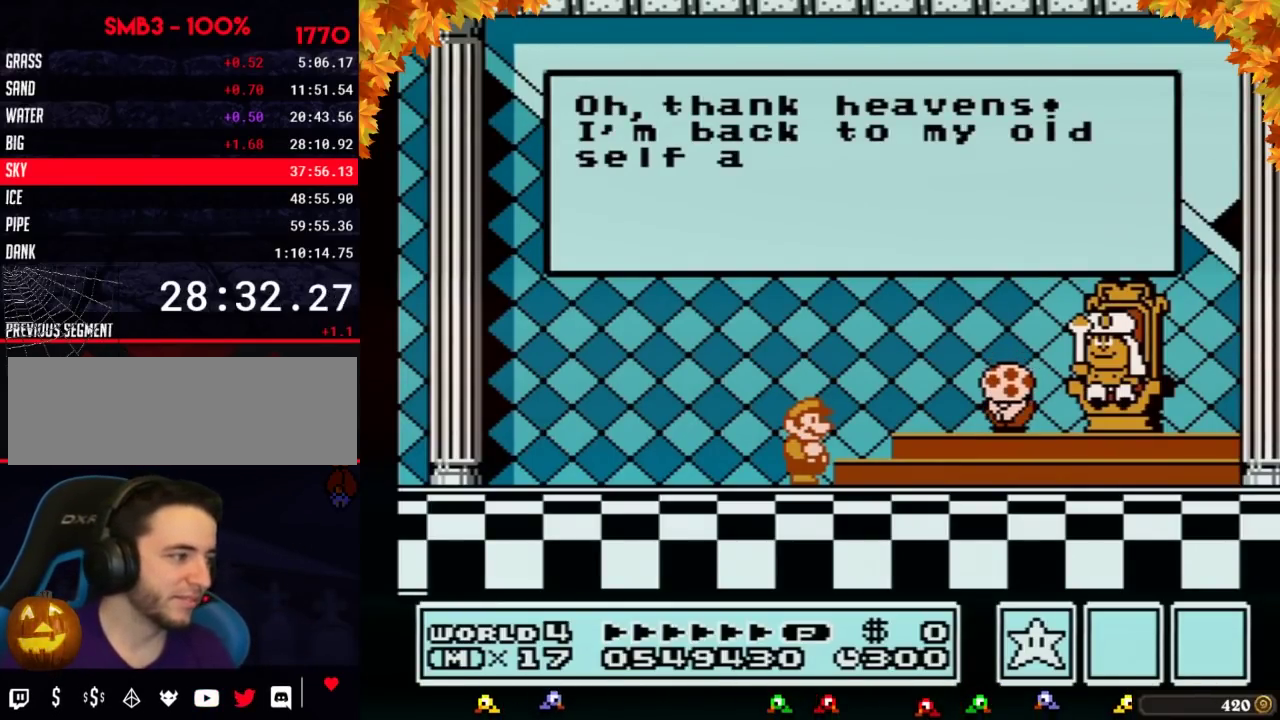
{"buttons": ["A"], "events": [[17, "A", "up"], [117, "A", "down"], [150, "A", "up"], [233, "A", "down"], [267, "A", "up"], [300, "A", "down"], [333, "A", "up"], [367, "A", "down"], [450, "A", "up"], [483, "A", "down"]]}
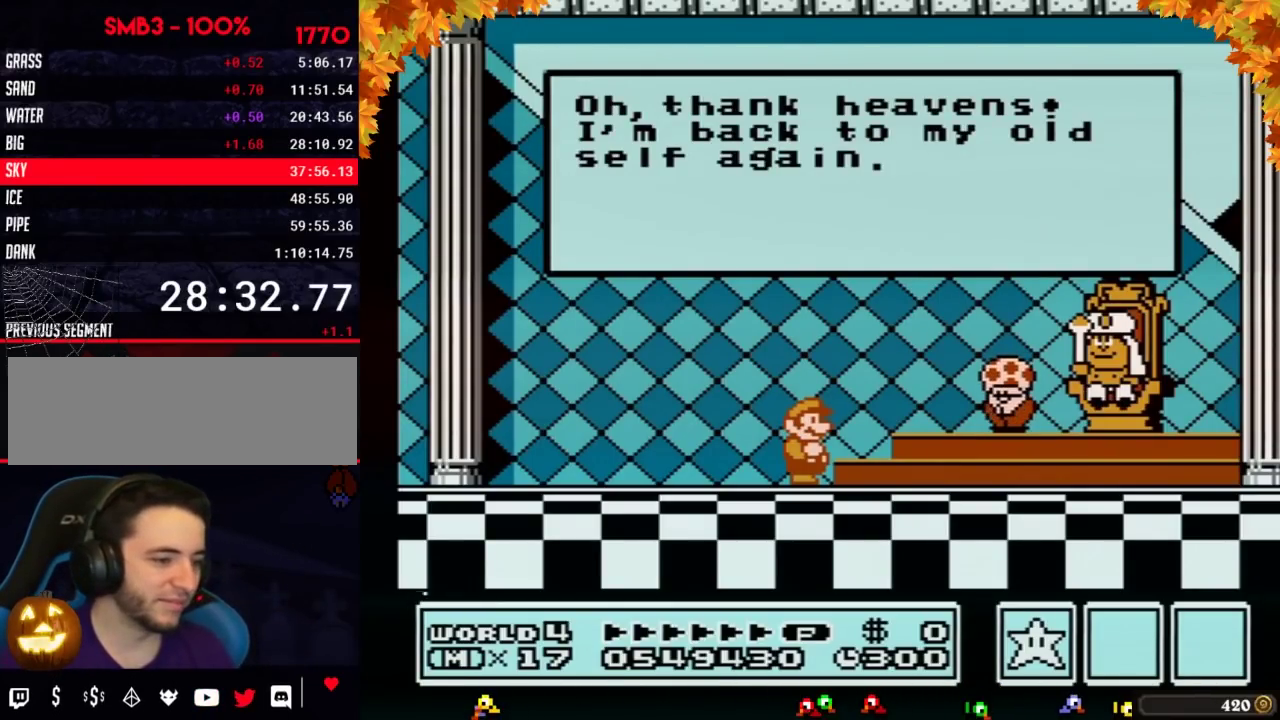
{"buttons": [], "events": [[83, "A", "up"], [150, "A", "down"], [167, "A", "up"], [267, "A", "down"], [367, "A", "up"], [400, "A", "down"], [417, "A", "up"], [450, "A", "down"], [483, "A", "up"]]}
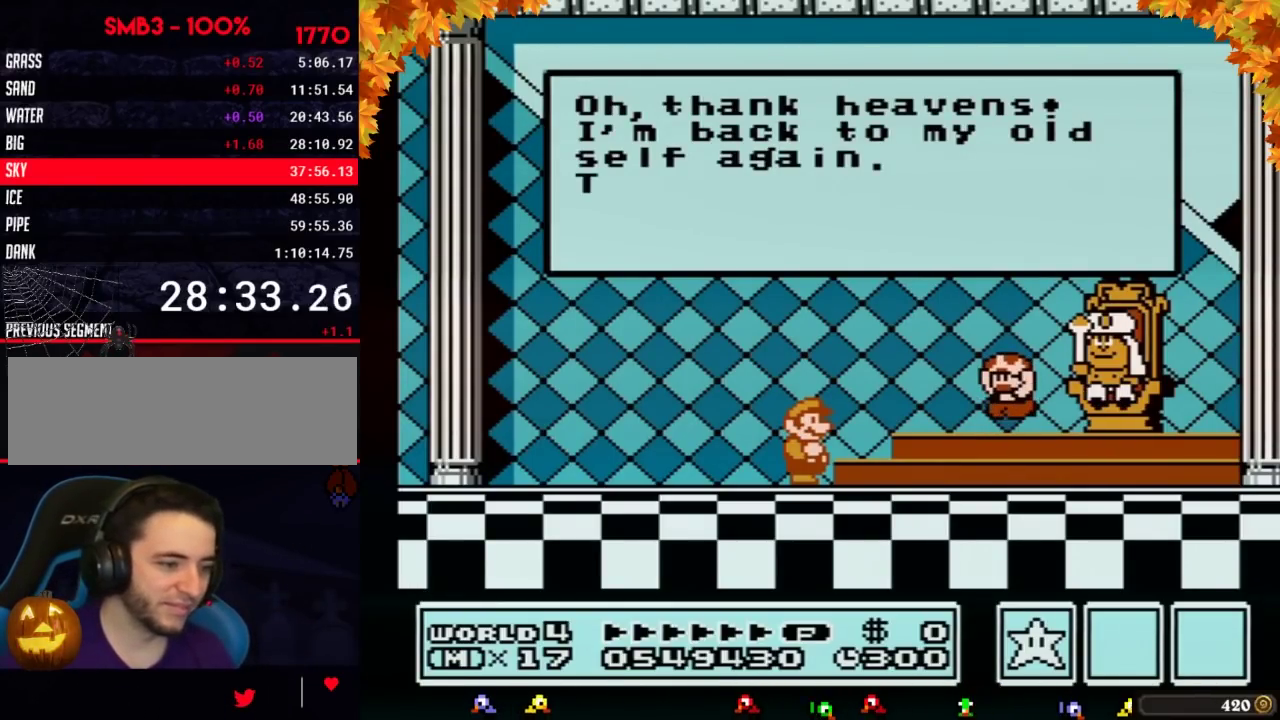
{"buttons": ["A"], "events": [[17, "A", "down"], [50, "A", "up"], [150, "A", "down"], [167, "A", "up"], [200, "A", "down"], [233, "A", "up"], [267, "A", "down"], [300, "A", "up"], [367, "A", "down"], [400, "A", "up"], [433, "A", "down"]]}
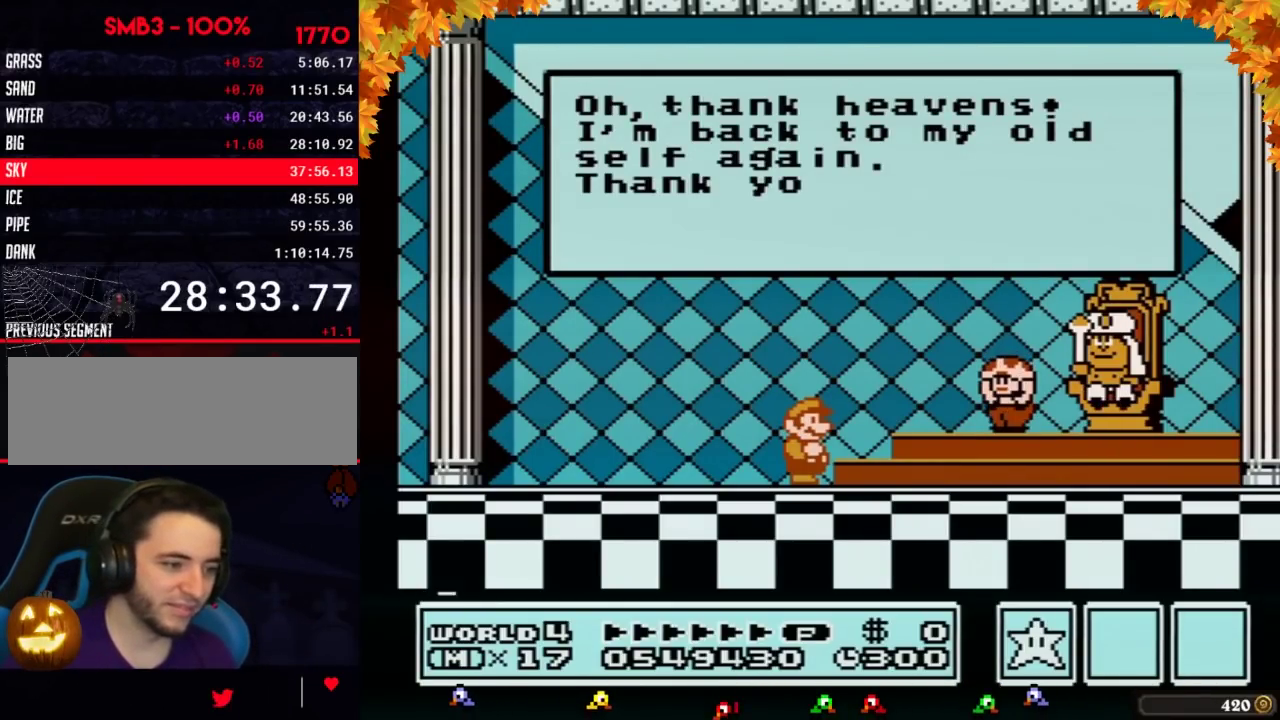
{"buttons": ["A"], "events": [[17, "A", "up"], [50, "A", "down"], [83, "A", "up"], [117, "A", "down"], [150, "A", "up"], [167, "A", "down"], [200, "A", "up"], [233, "A", "down"], [267, "A", "up"], [300, "A", "down"], [333, "A", "up"], [400, "A", "down"], [417, "A", "up"], [450, "A", "down"]]}
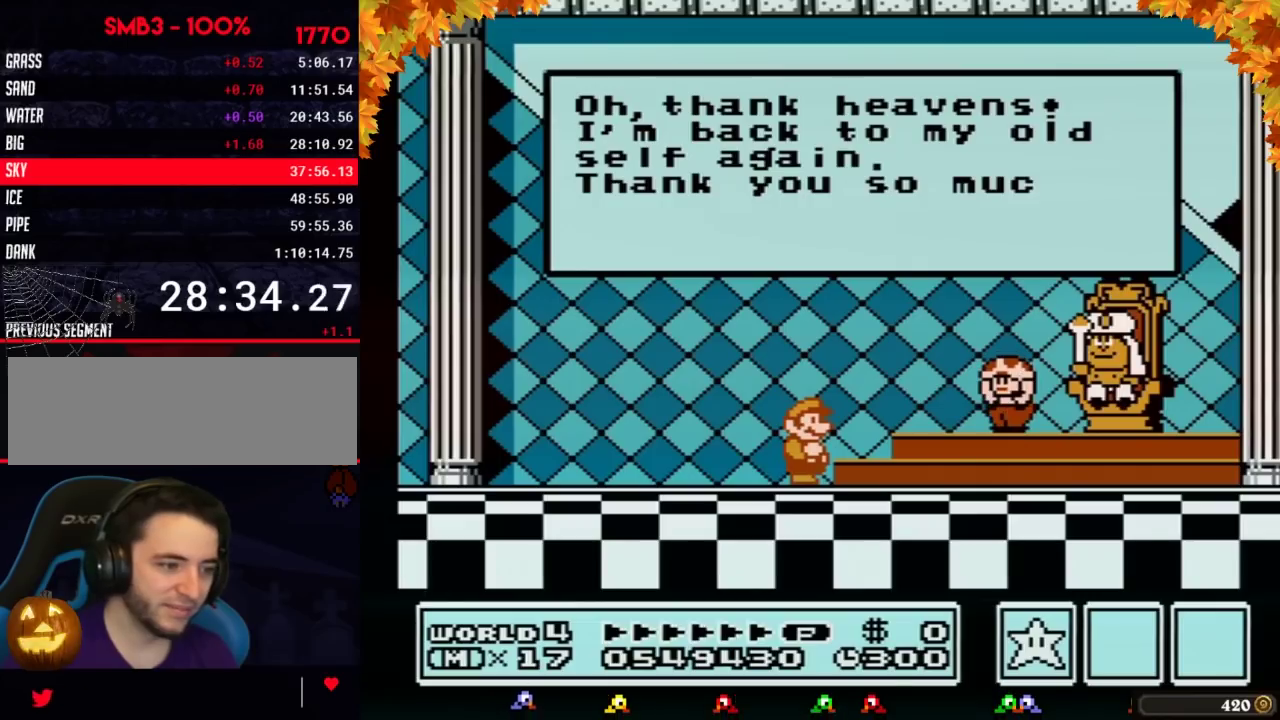
{"buttons": ["A"], "events": [[17, "A", "up"], [150, "A", "down"], [167, "A", "up"], [200, "A", "down"], [233, "A", "up"], [267, "A", "down"], [300, "A", "up"], [333, "A", "down"], [417, "A", "up"], [450, "A", "down"]]}
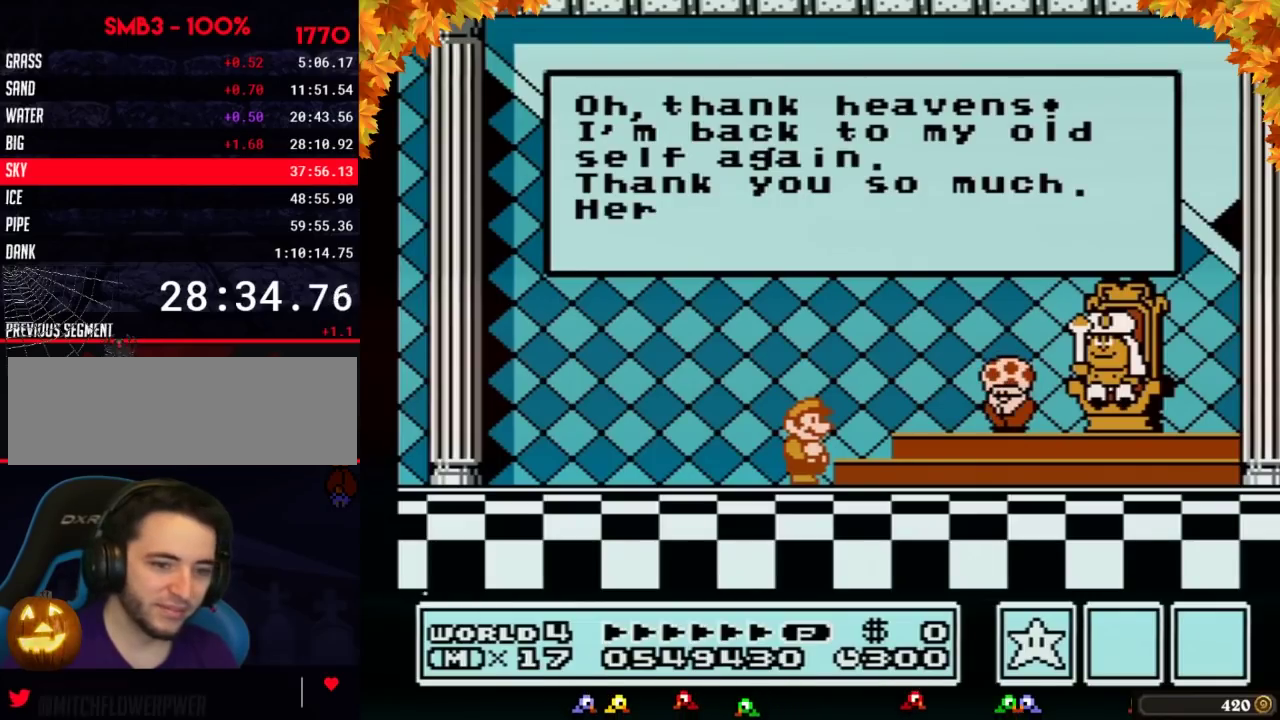
{"buttons": ["A"], "events": [[50, "A", "up"], [83, "A", "down"], [200, "A", "up"], [233, "A", "down"], [267, "A", "up"], [300, "A", "down"], [333, "A", "up"], [417, "A", "down"], [450, "A", "up"], [483, "A", "down"]]}
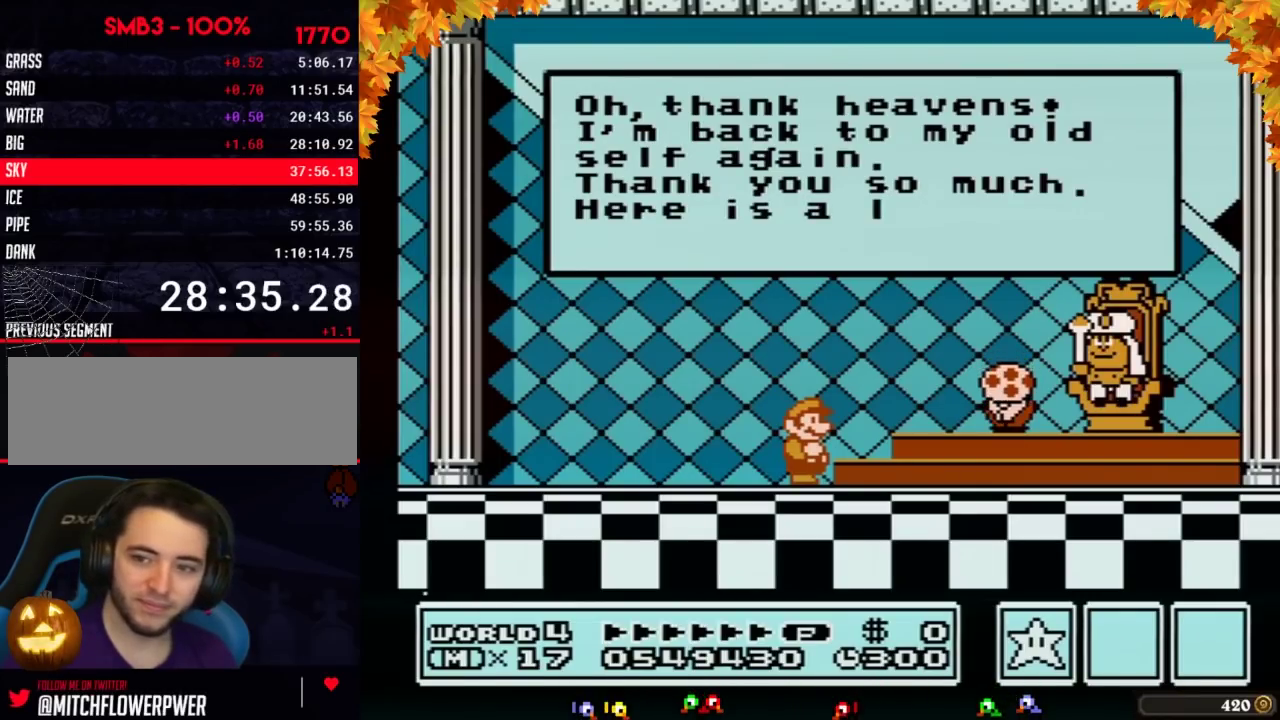
{"buttons": [], "events": [[17, "A", "up"], [50, "A", "down"], [83, "A", "up"], [150, "A", "down"], [167, "A", "up"], [200, "A", "down"], [317, "A", "up"], [333, "A", "down"], [383, "A", "up"], [400, "A", "down"], [433, "A", "up"], [467, "A", "down"], [500, "A", "up"]]}
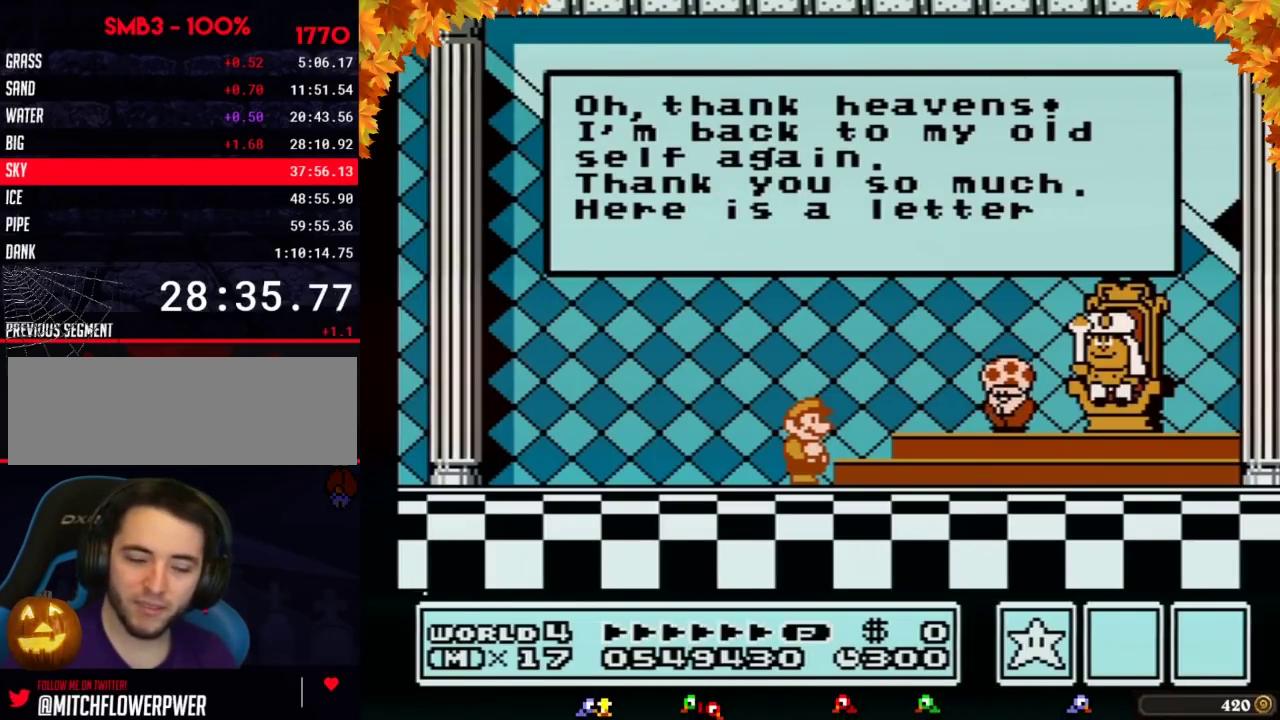
{"buttons": ["A"], "events": [[33, "A", "down"], [67, "A", "up"], [100, "A", "down"], [133, "A", "up"], [167, "A", "down"], [250, "A", "up"], [317, "A", "down"], [350, "A", "up"], [433, "A", "down"]]}
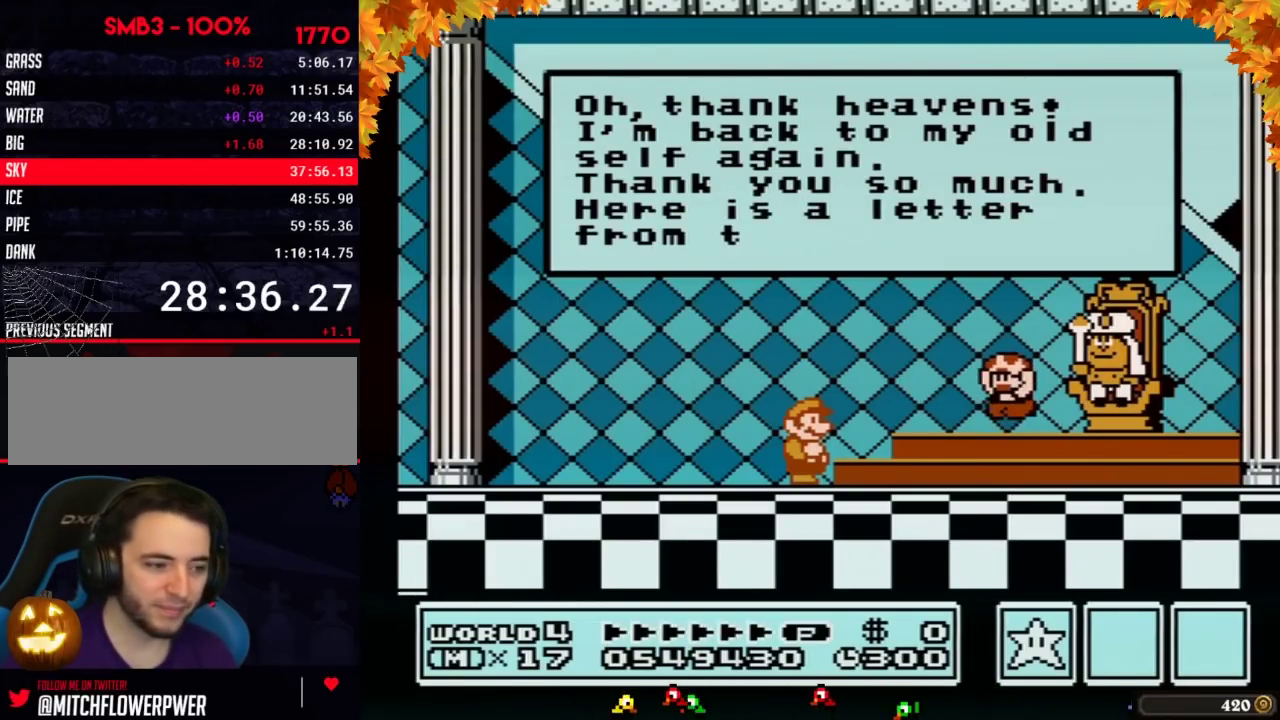
{"buttons": ["A"], "events": [[33, "A", "up"], [67, "A", "down"], [100, "A", "up"], [150, "A", "down"], [200, "A", "up"], [217, "A", "down"], [317, "A", "up"], [350, "A", "down"], [383, "A", "up"], [400, "A", "down"], [450, "A", "up"], [467, "A", "down"]]}
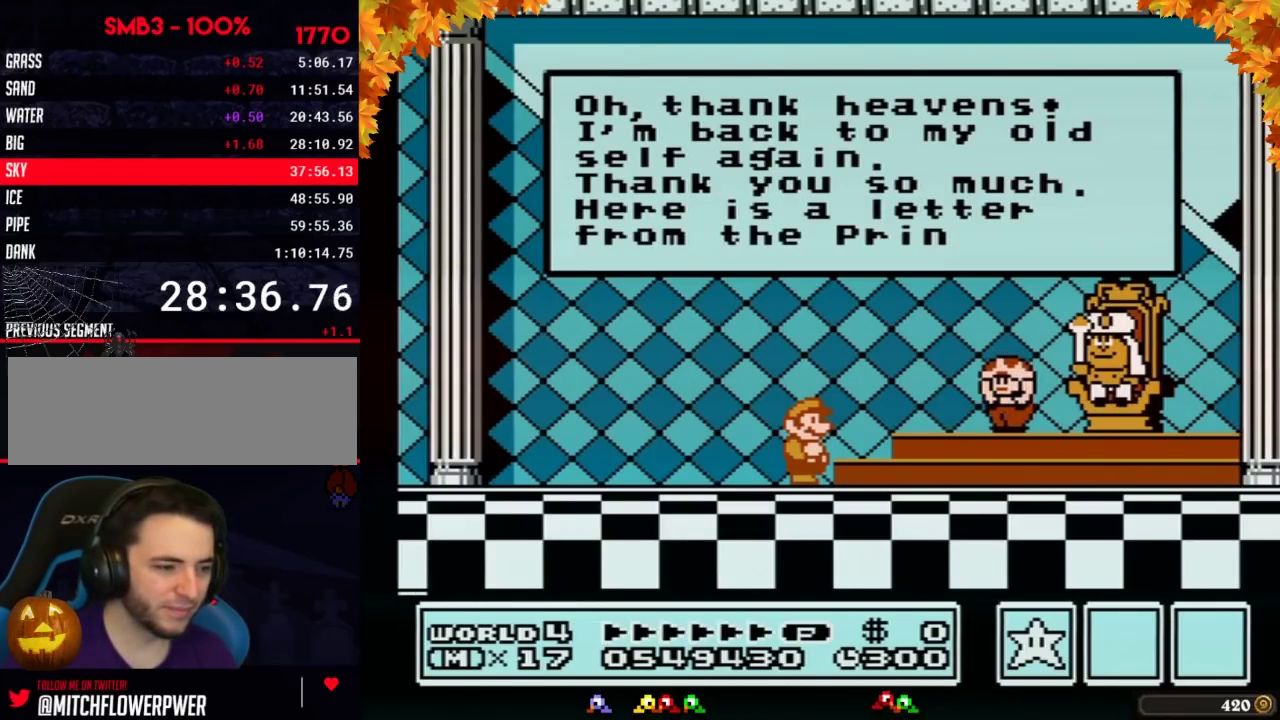
{"buttons": [], "events": [[67, "A", "up"], [100, "A", "down"], [167, "A", "up"], [183, "A", "down"], [217, "A", "up"], [250, "A", "down"], [350, "A", "up"], [417, "A", "down"], [433, "A", "up"], [467, "A", "down"], [500, "A", "up"]]}
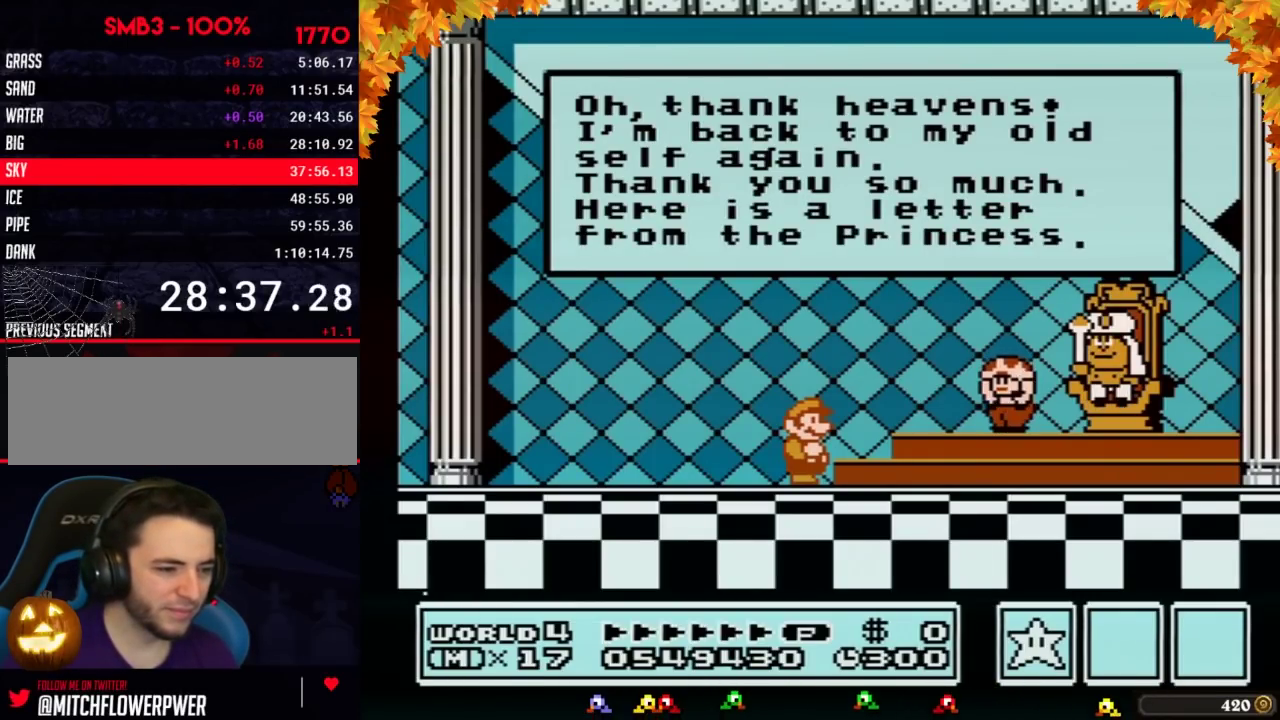
{"buttons": ["A"], "events": [[33, "A", "down"], [100, "A", "up"], [167, "A", "down"], [200, "A", "up"], [317, "A", "down"], [383, "A", "up"], [433, "A", "down"], [467, "A", "up"], [500, "A", "down"]]}
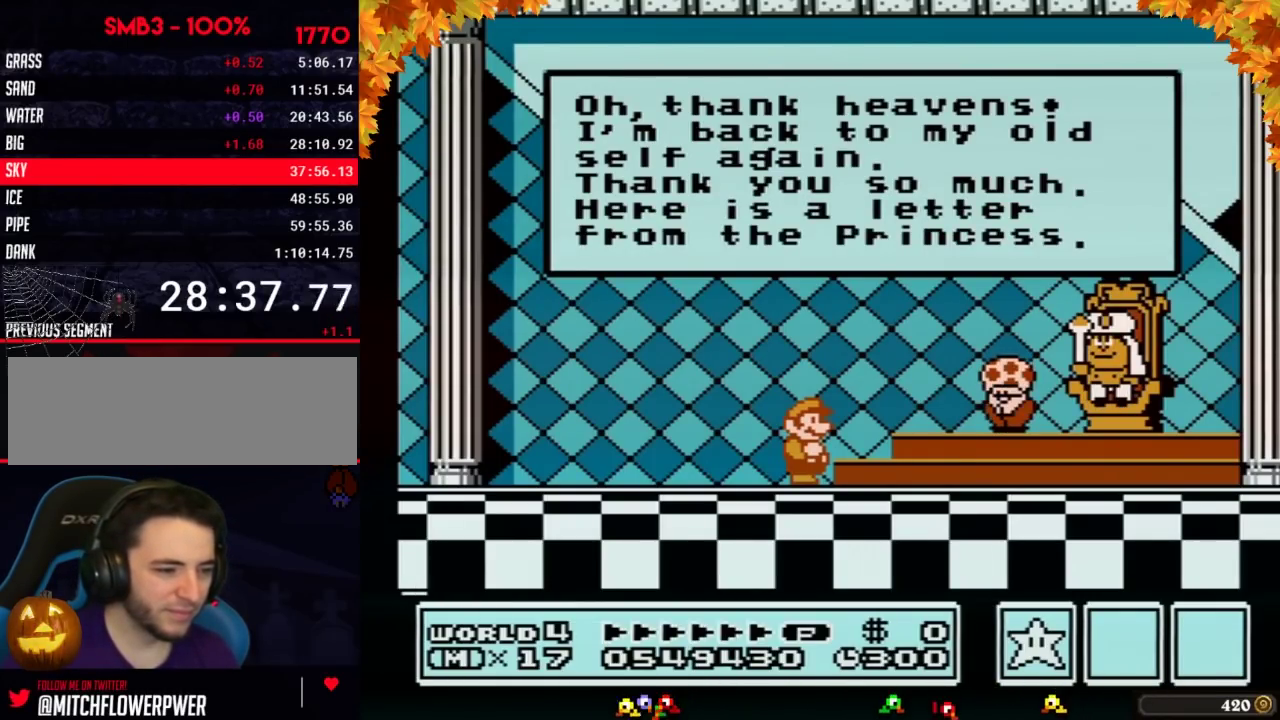
{"buttons": ["A"], "events": [[33, "A", "up"], [67, "A", "down"], [167, "A", "up"], [217, "A", "down"], [317, "A", "up"], [400, "A", "down"], [450, "A", "up"], [500, "A", "down"]]}
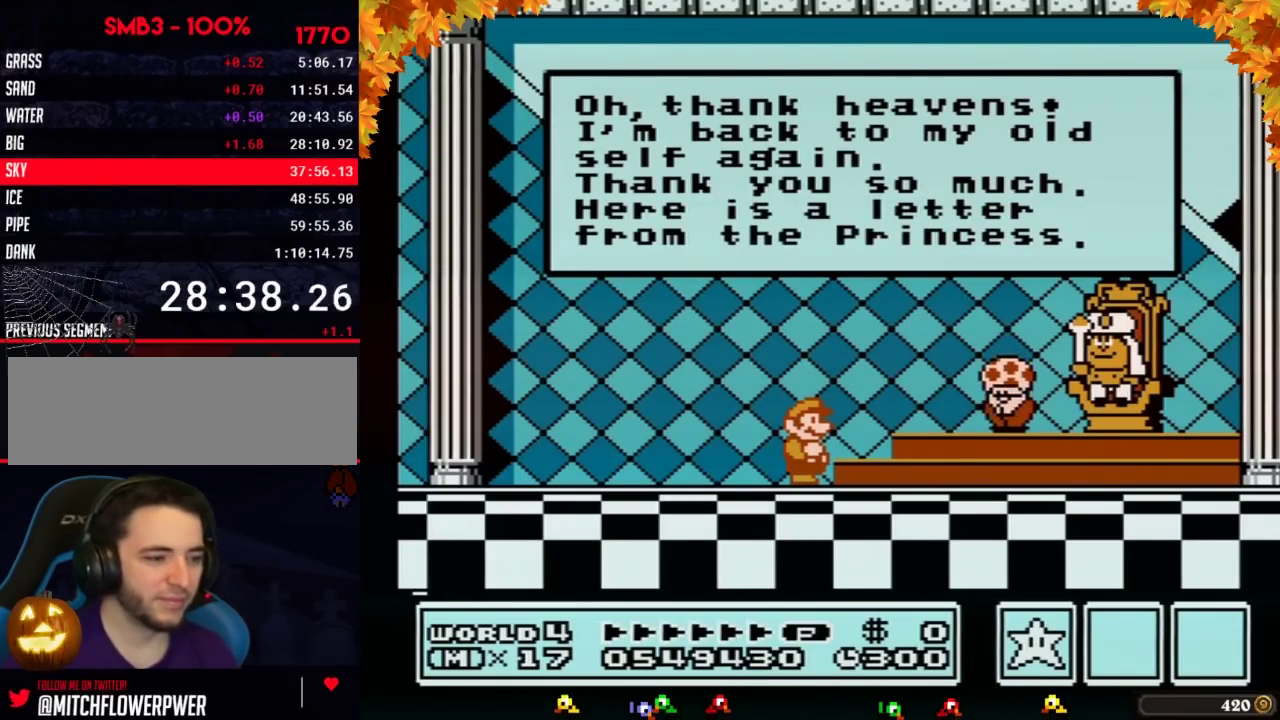
{"buttons": [], "events": [[67, "A", "up"], [133, "A", "down"], [150, "A", "up"], [183, "A", "down"], [217, "A", "up"], [250, "A", "down"], [350, "A", "up"], [383, "A", "down"], [500, "A", "up"]]}
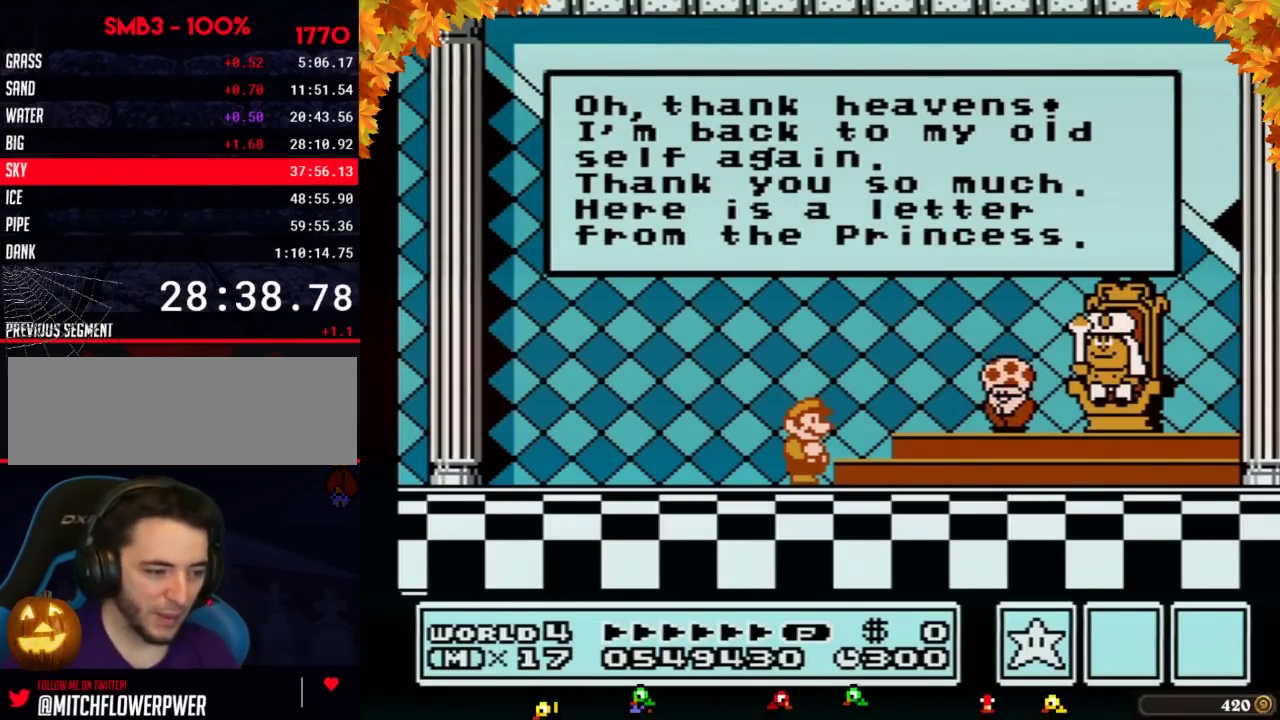
{"buttons": ["A"], "events": [[33, "A", "down"], [133, "A", "up"], [167, "A", "down"], [217, "A", "up"], [317, "A", "down"], [350, "A", "up"], [433, "A", "down"]]}
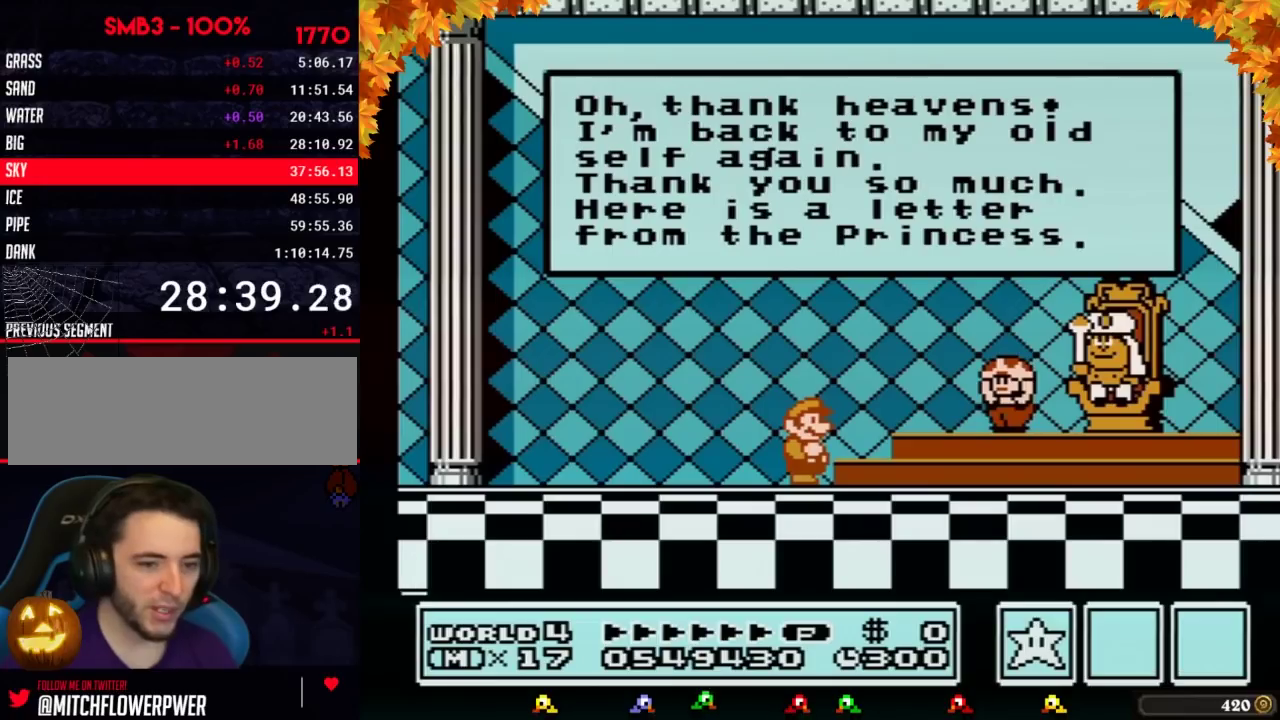
{"buttons": [], "events": [[33, "A", "up"], [67, "A", "down"], [100, "A", "up"], [133, "A", "down"], [150, "A", "up"], [200, "A", "down"], [217, "A", "up"], [383, "A", "down"], [417, "A", "up"], [433, "A", "down"], [500, "A", "up"]]}
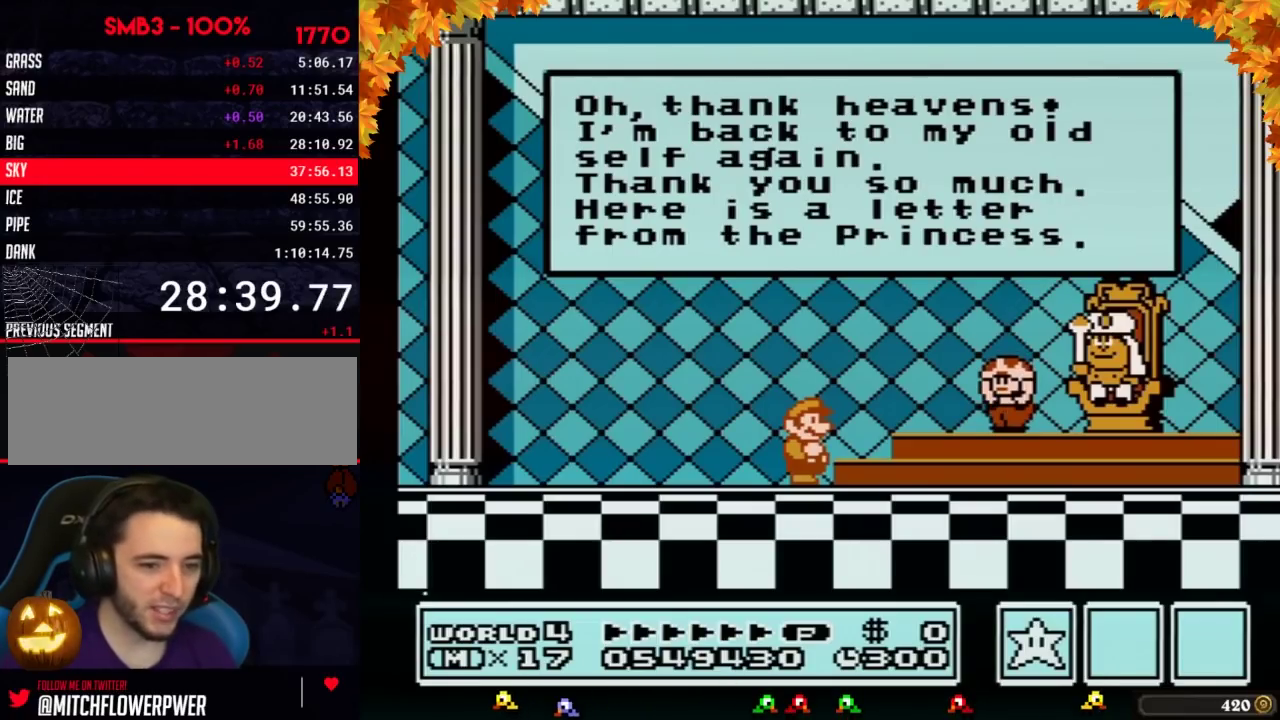
{"buttons": ["A"], "events": [[33, "A", "down"], [67, "A", "up"], [100, "A", "down"], [133, "A", "up"], [150, "A", "down"], [183, "A", "up"], [217, "A", "down"], [250, "A", "up"], [283, "A", "down"], [317, "A", "up"], [400, "A", "down"], [433, "A", "up"], [467, "A", "down"]]}
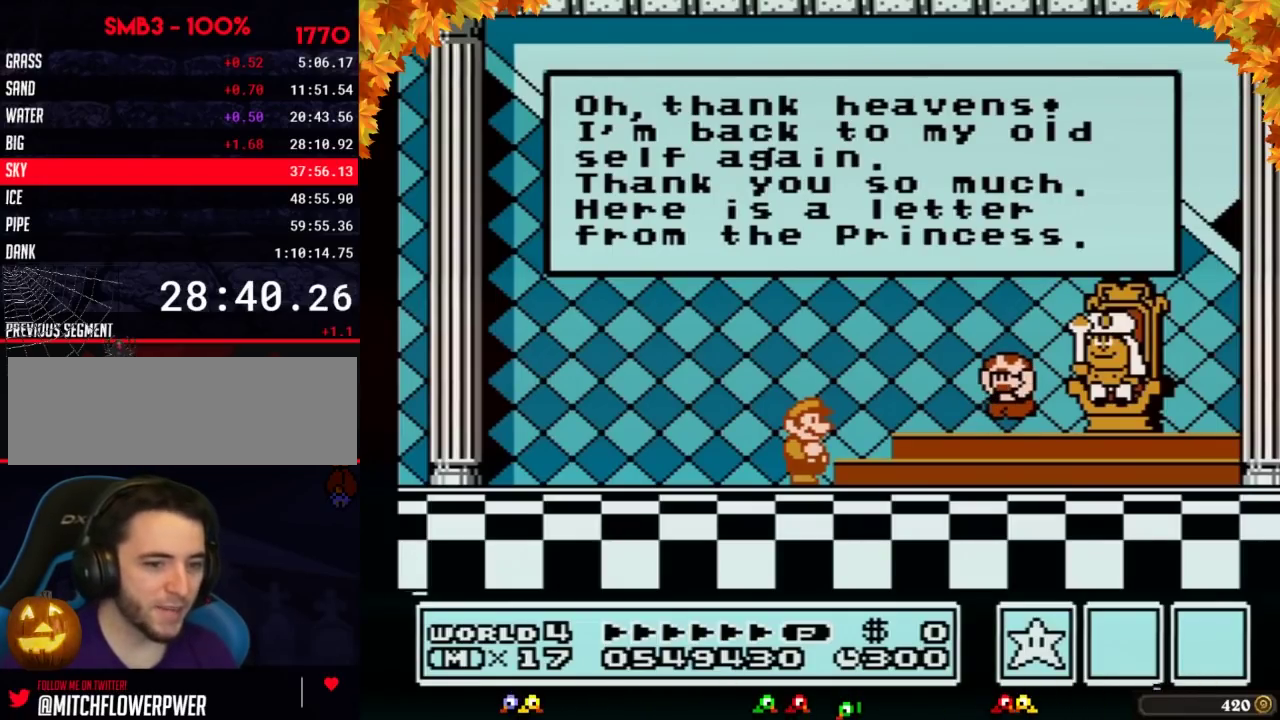
{"buttons": ["A"], "events": [[67, "A", "up"], [150, "A", "down"], [200, "A", "up"], [217, "A", "down"], [250, "A", "up"], [283, "A", "down"], [317, "A", "up"], [383, "A", "down"], [433, "A", "up"], [467, "A", "down"]]}
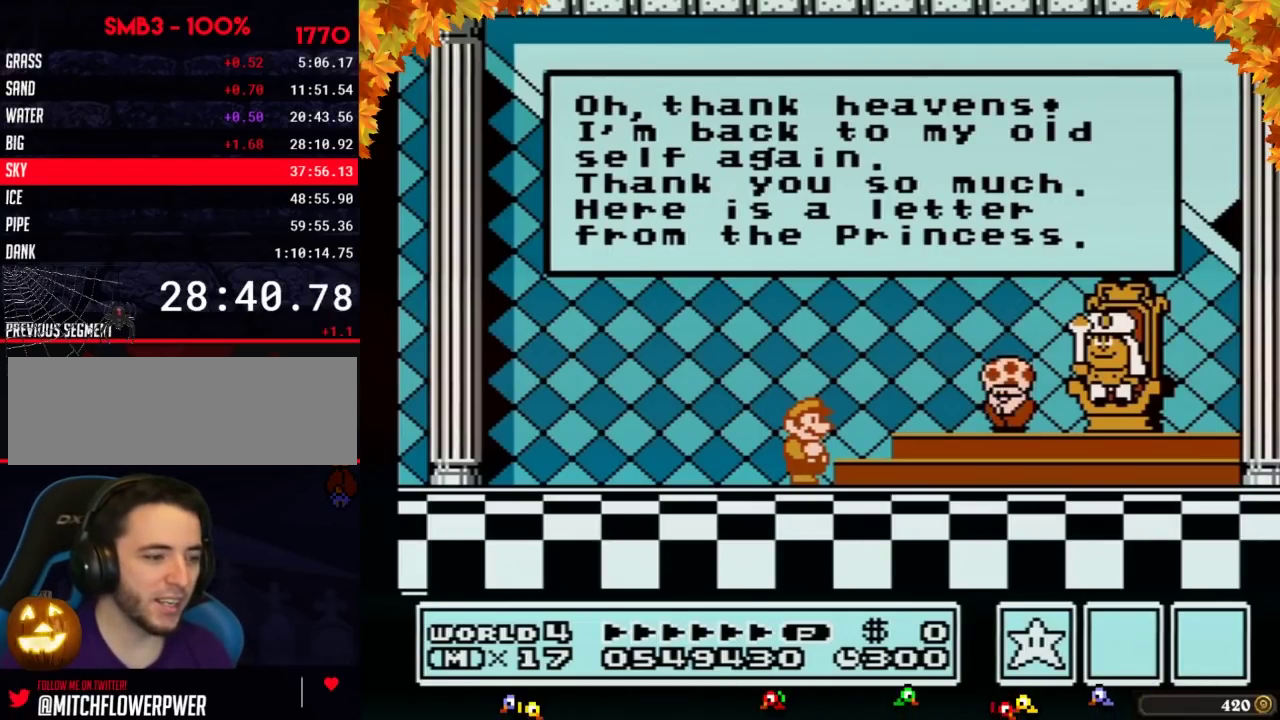
{"buttons": [], "events": [[100, "A", "up"], [133, "A", "down"], [217, "A", "up"], [250, "A", "down"], [350, "A", "up"], [383, "A", "down"], [467, "A", "up"]]}
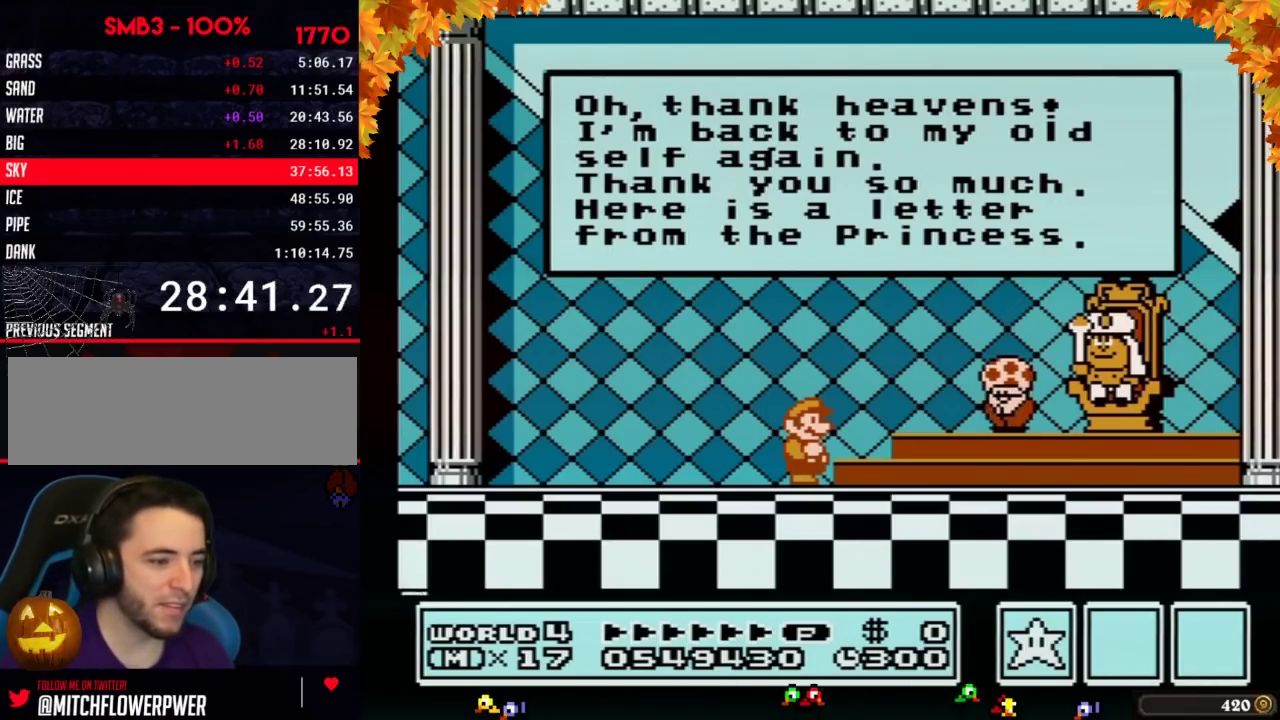
{"buttons": [], "events": [[33, "A", "down"], [67, "A", "up"], [100, "A", "down"], [133, "A", "up"], [167, "A", "down"], [183, "A", "up"], [217, "A", "down"], [250, "A", "up"], [283, "A", "down"], [317, "A", "up"], [350, "A", "down"], [383, "A", "up"], [400, "A", "down"], [500, "A", "up"]]}
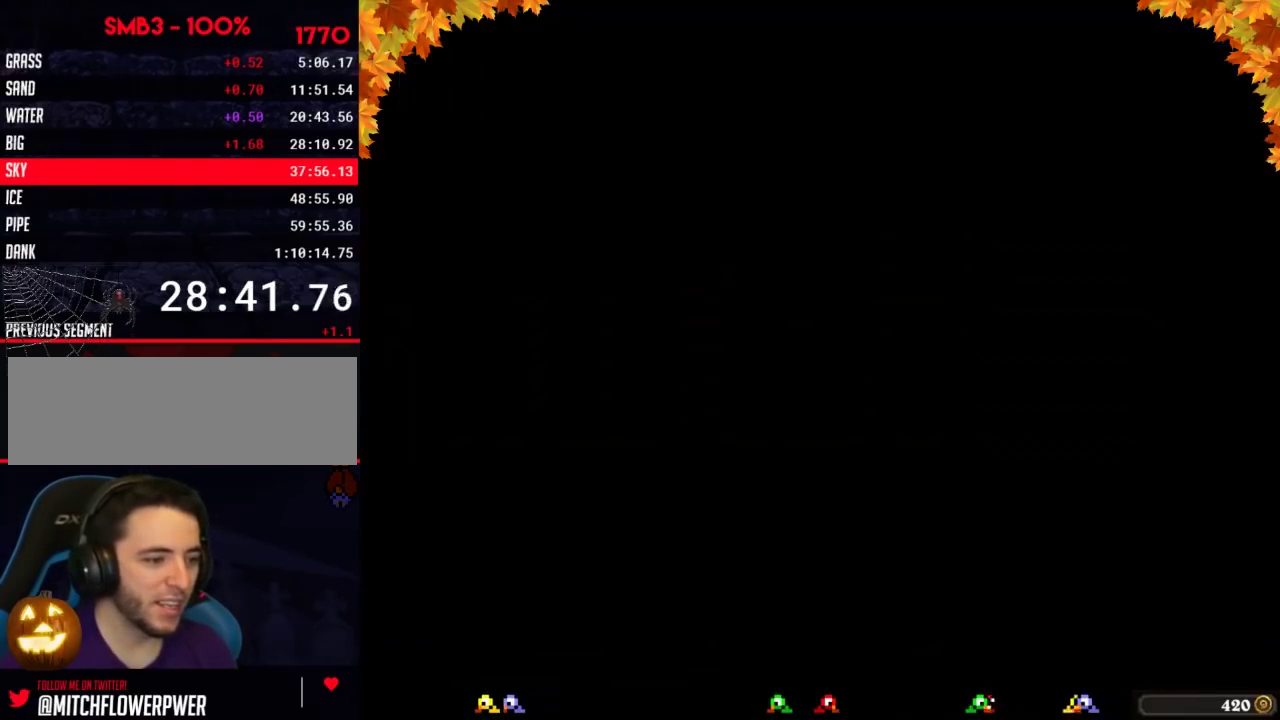
{"buttons": ["A"], "events": [[67, "A", "down"], [100, "A", "up"], [200, "A", "down"], [217, "A", "up"], [283, "A", "down"], [417, "A", "up"], [433, "A", "down"], [467, "A", "up"], [500, "A", "down"]]}
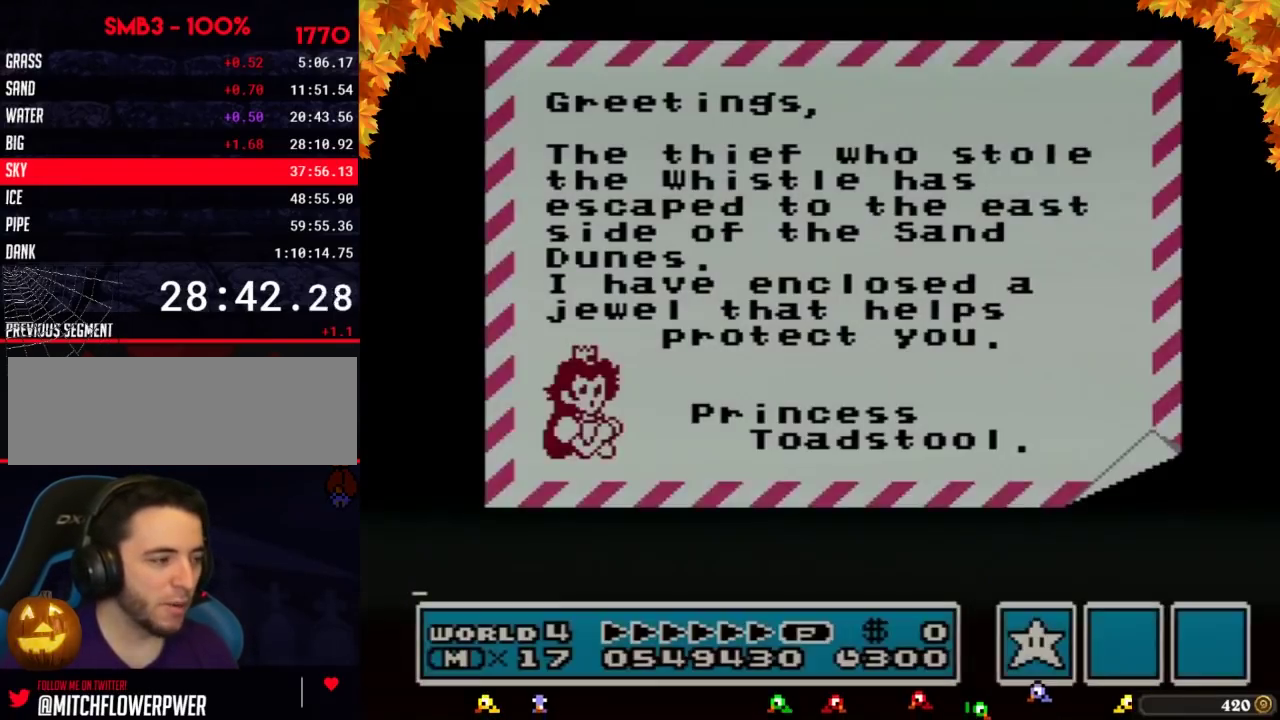
{"buttons": [], "events": [[33, "A", "up"], [67, "A", "down"], [167, "A", "up"], [183, "A", "down"], [217, "A", "up"], [250, "A", "down"], [283, "A", "up"], [350, "A", "down"], [383, "A", "up"], [400, "A", "down"], [433, "A", "up"], [467, "A", "down"], [500, "A", "up"]]}
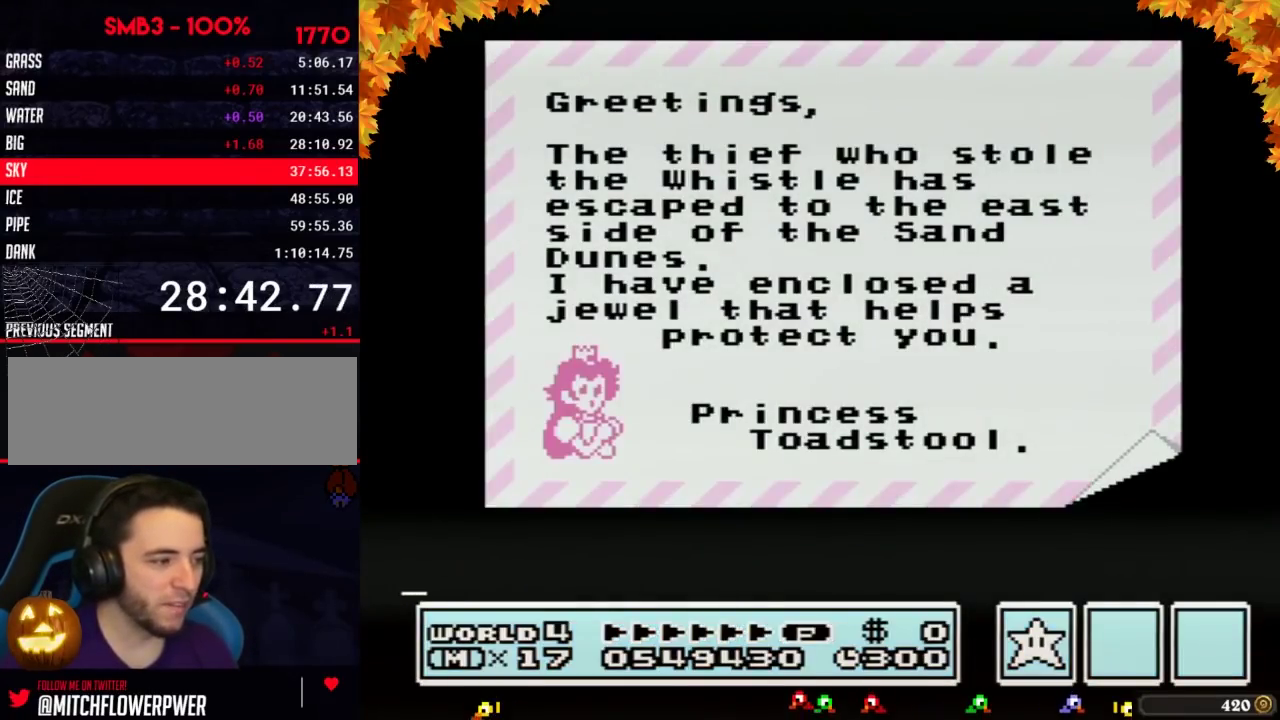
{"buttons": ["A"], "events": [[100, "A", "down"], [383, "A", "up"], [467, "A", "down"]]}
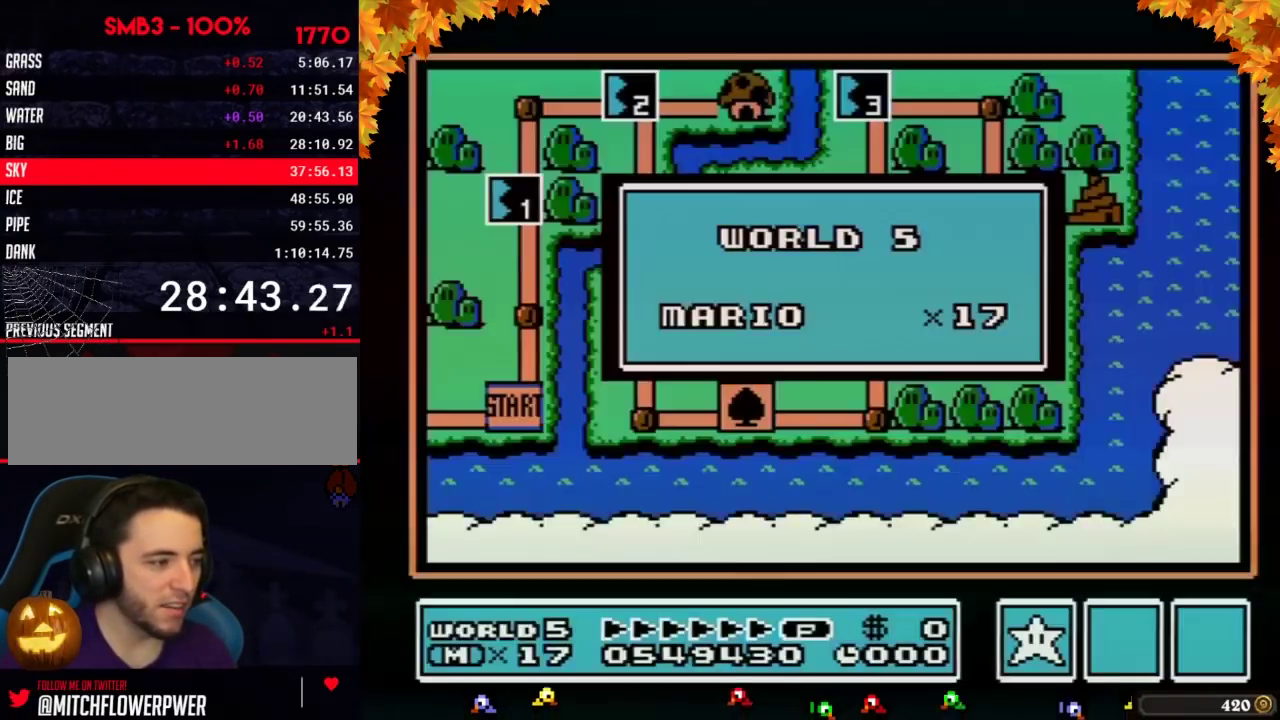
{"buttons": [], "events": [[100, "A", "up"], [133, "A", "down"], [150, "A", "up"], [183, "A", "down"], [217, "A", "up"], [250, "A", "down"], [283, "A", "up"]]}
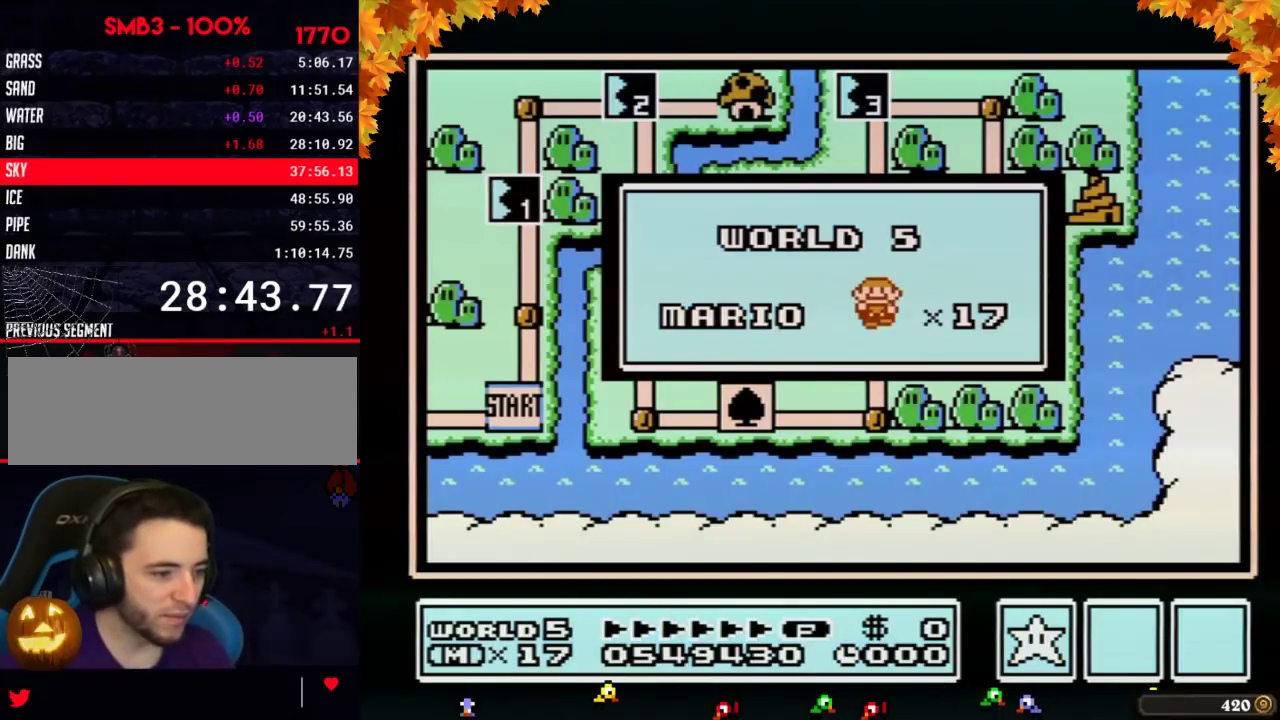
{"buttons": []}
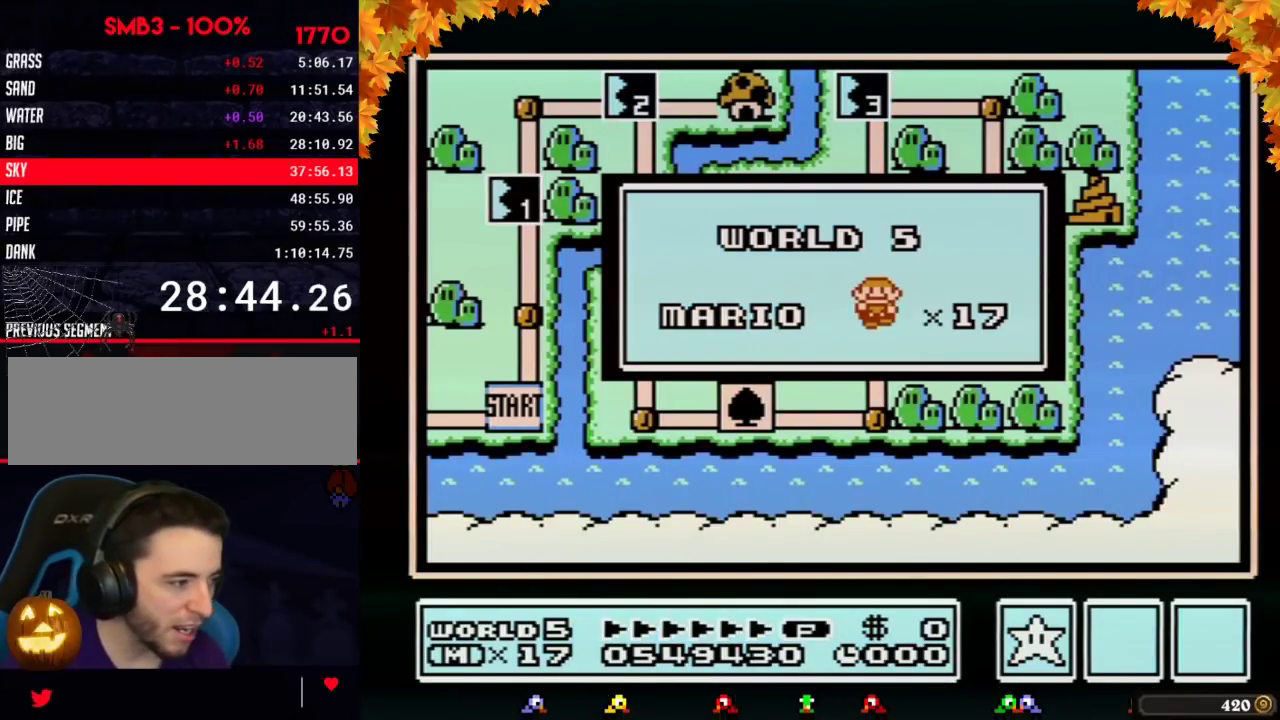
{"buttons": []}
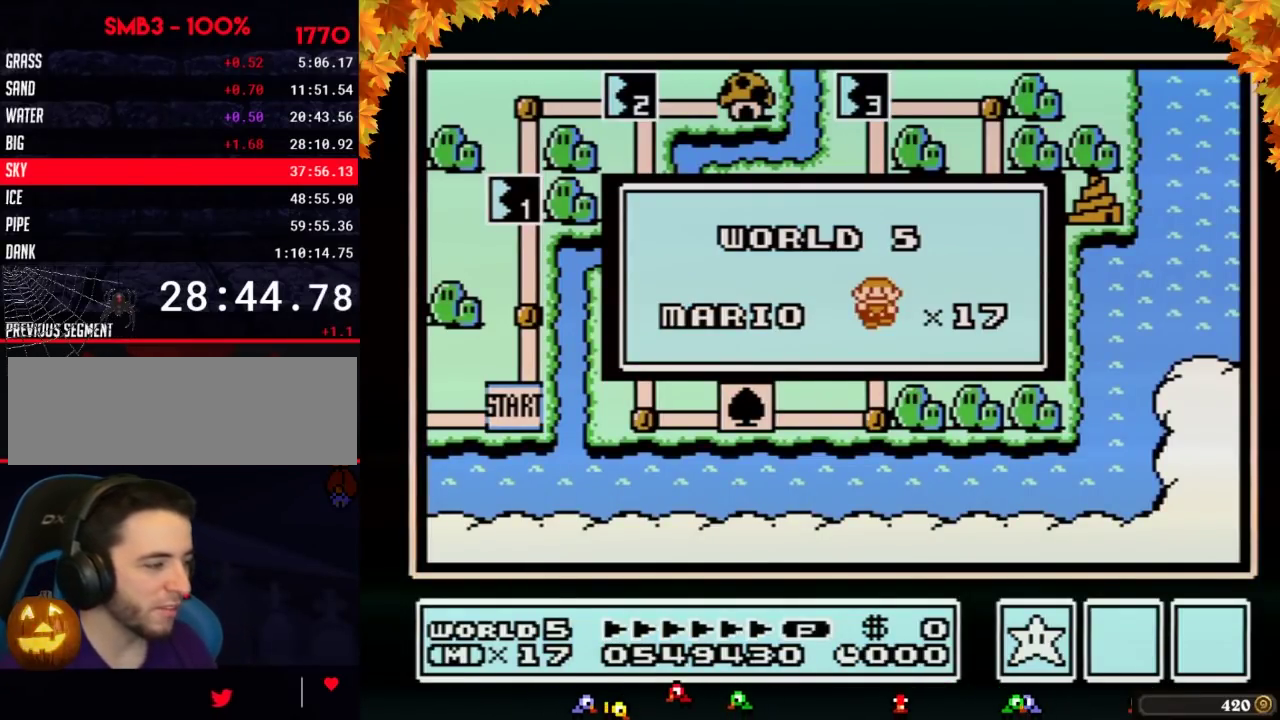
{"buttons": []}
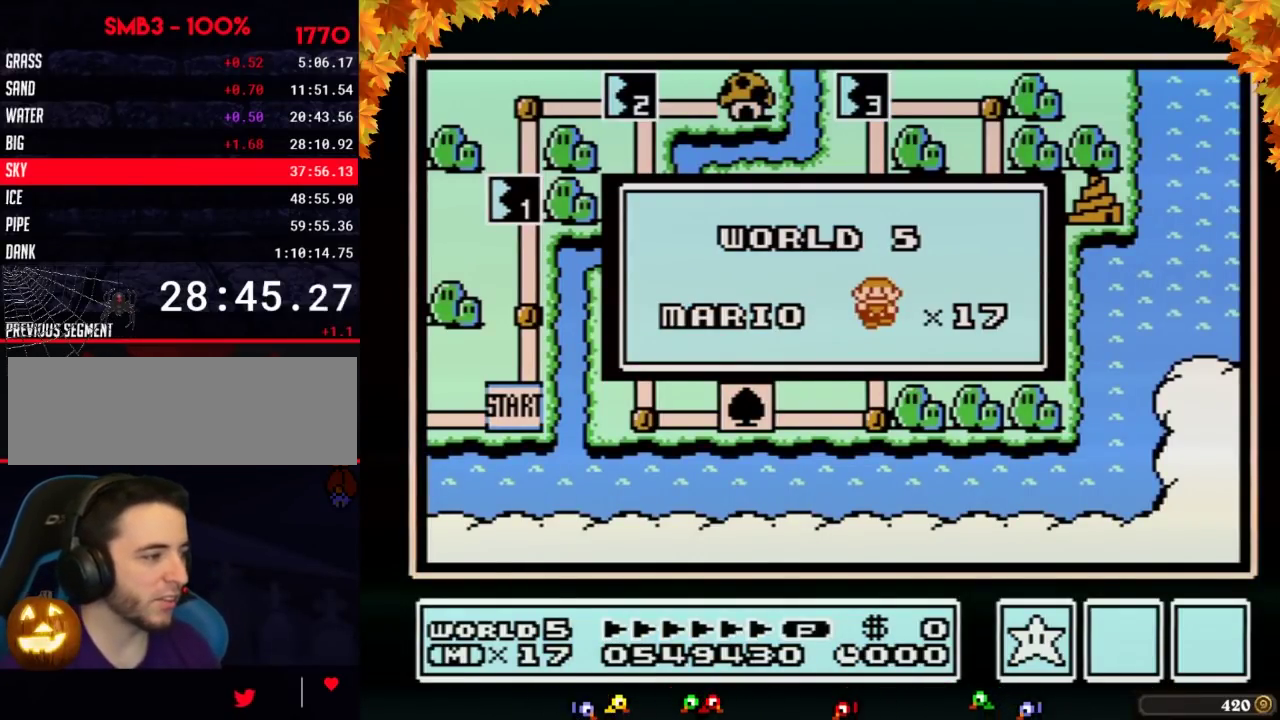
{"buttons": []}
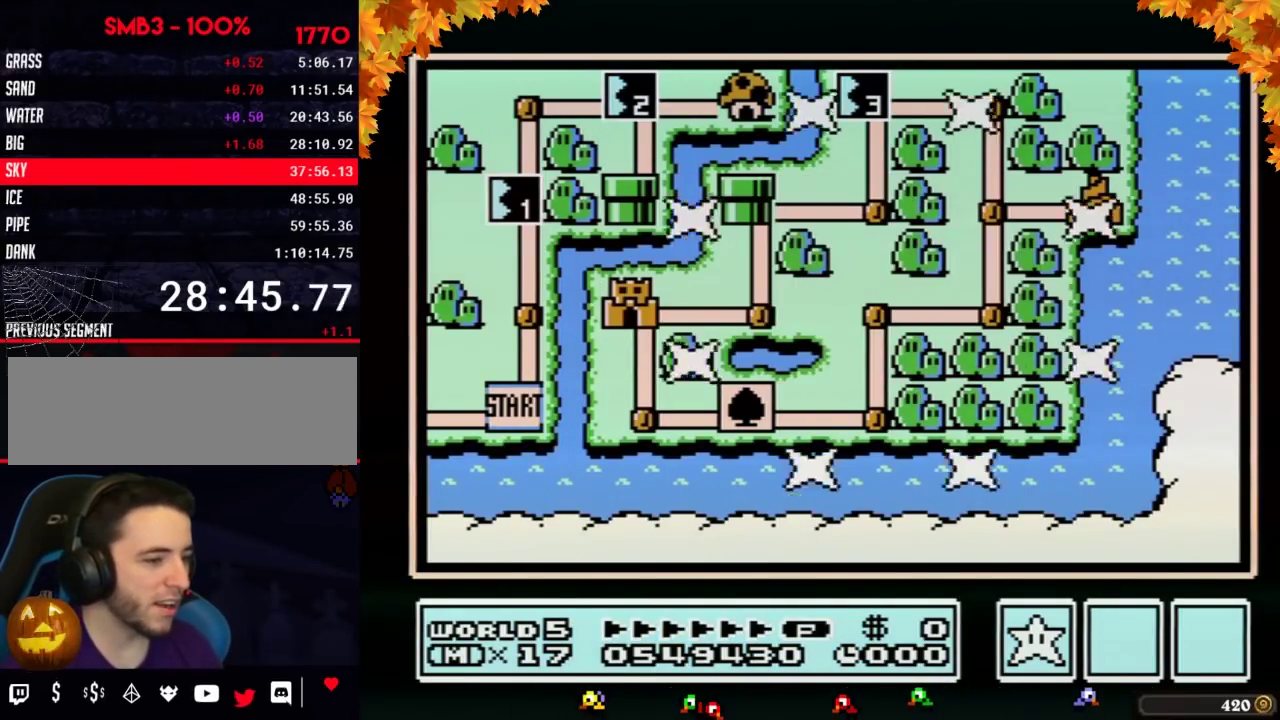
{"buttons": []}
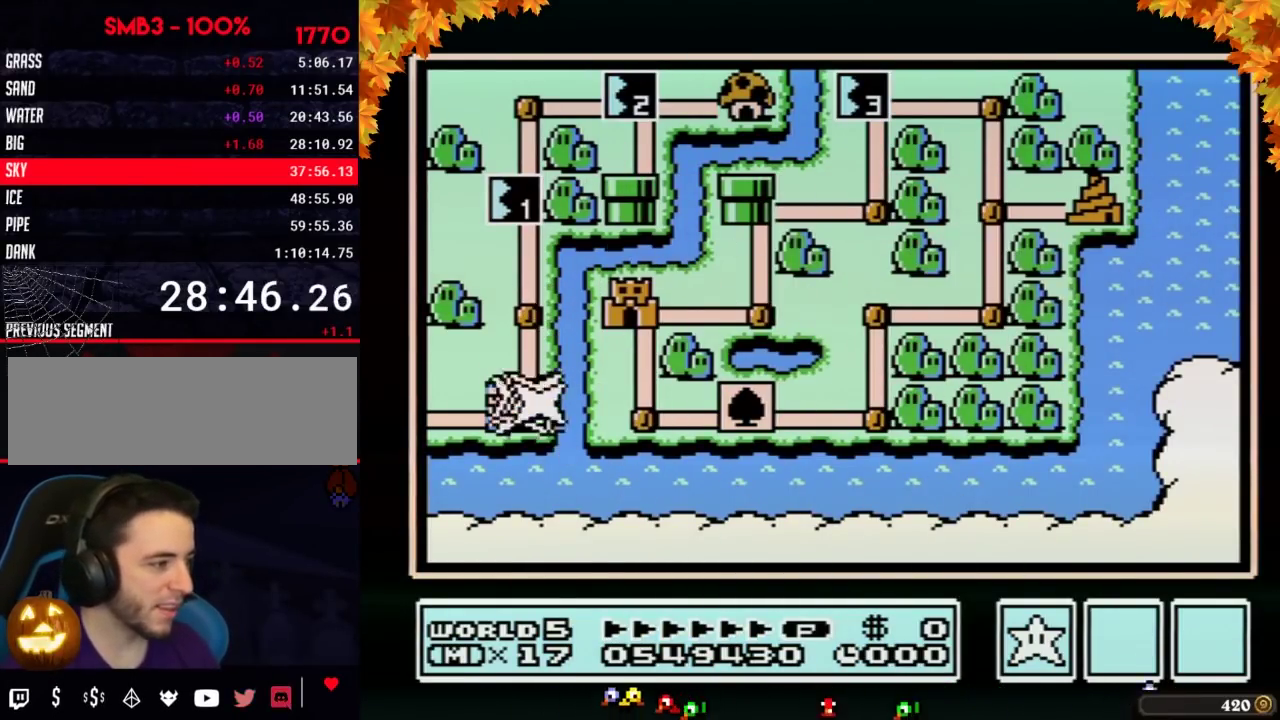
{"buttons": ["DPAD_UP"], "events": [[183, "DPAD_UP", "down"], [383, "DPAD_UP", "up"], [467, "DPAD_UP", "down"]]}
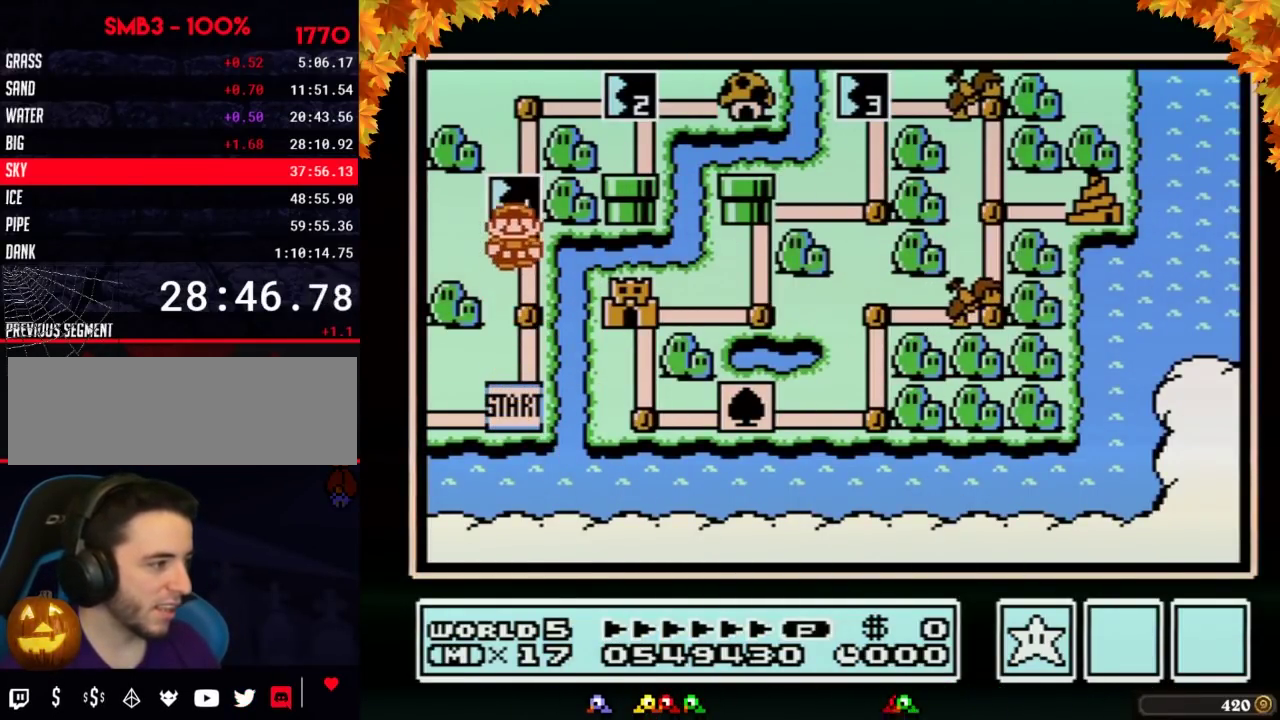
{"buttons": ["DPAD_UP"]}